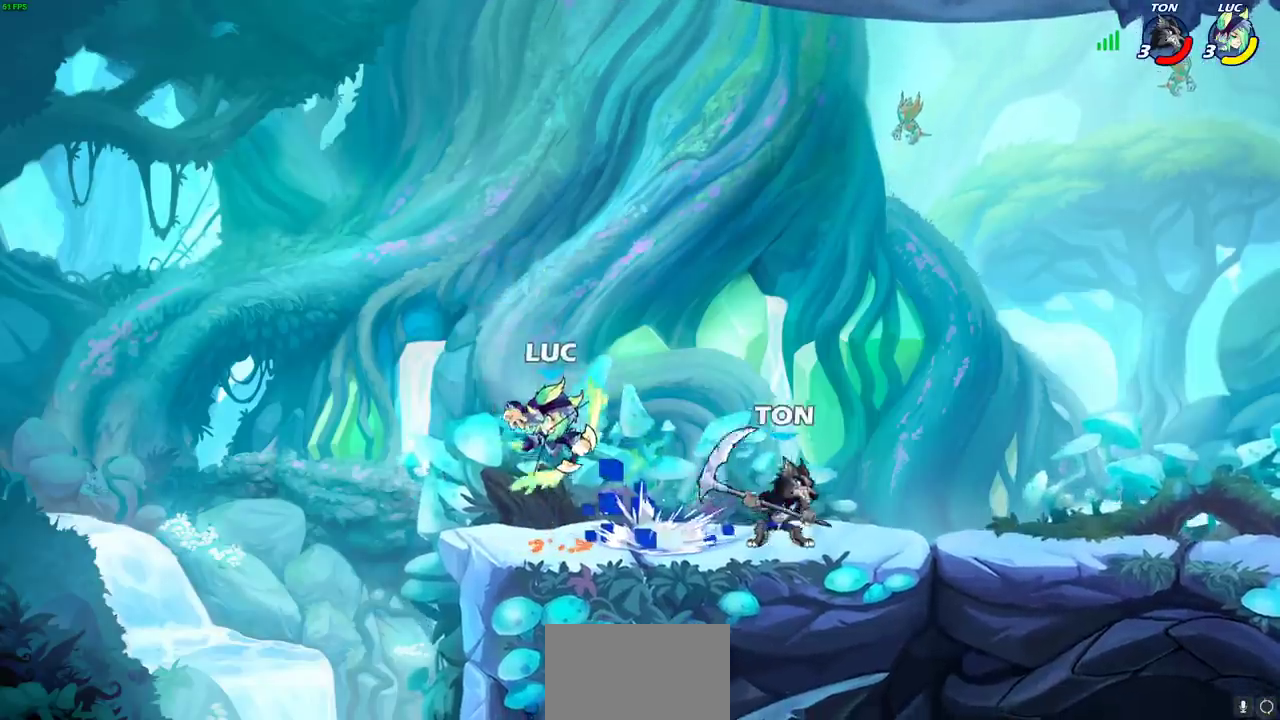
Gameplay with a controller (PlayStation layout); each line is a JSON object with the inputs held at the frame after it (dt_ms = milliseconds from this image to that frame). "events" lists button and stick changes between this image and that frame as [ms after this image, input, new state], when the widget could be followed in between.
{"dt_ms": 500, "buttons": [], "left_stick": "right", "right_stick": "center"}
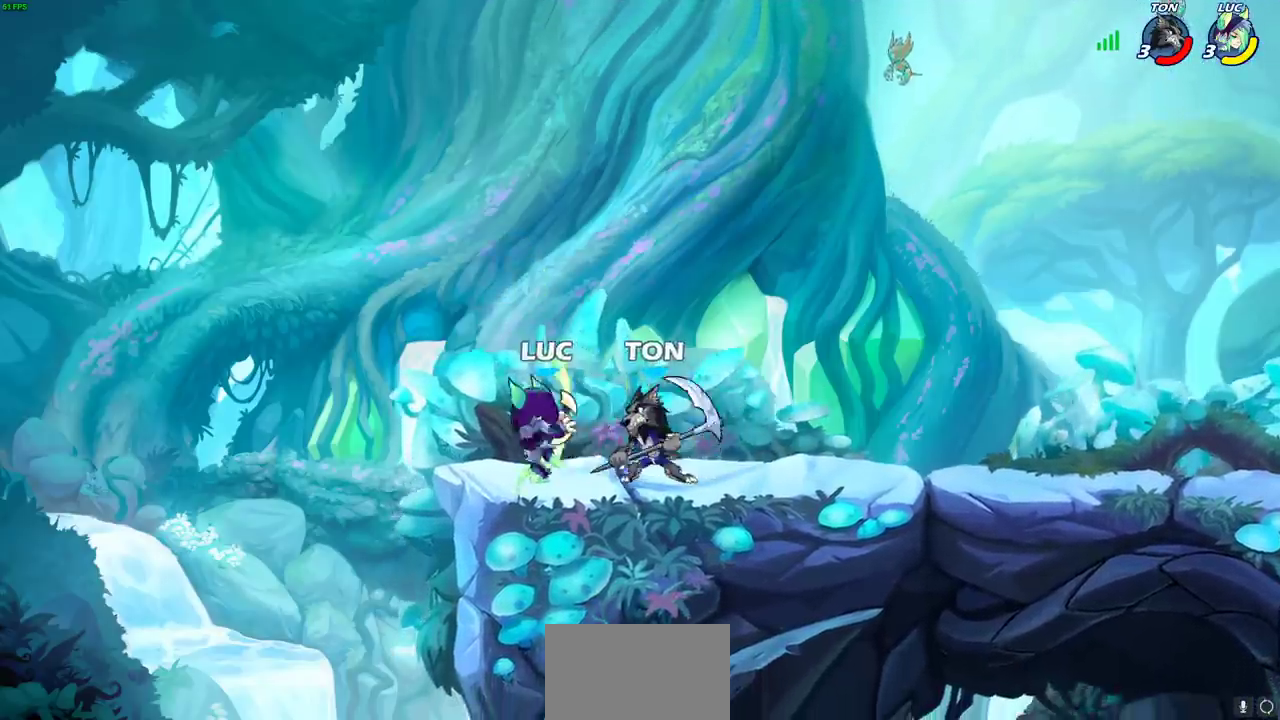
{"dt_ms": 500, "buttons": [], "left_stick": "down-left", "right_stick": "center", "events": [[100, "R2", "down"], [117, "left_stick", "up-right"], [267, "R2", "up"], [333, "left_stick", "down-left"], [383, "CIRCLE", "down"], [467, "CIRCLE", "up"]]}
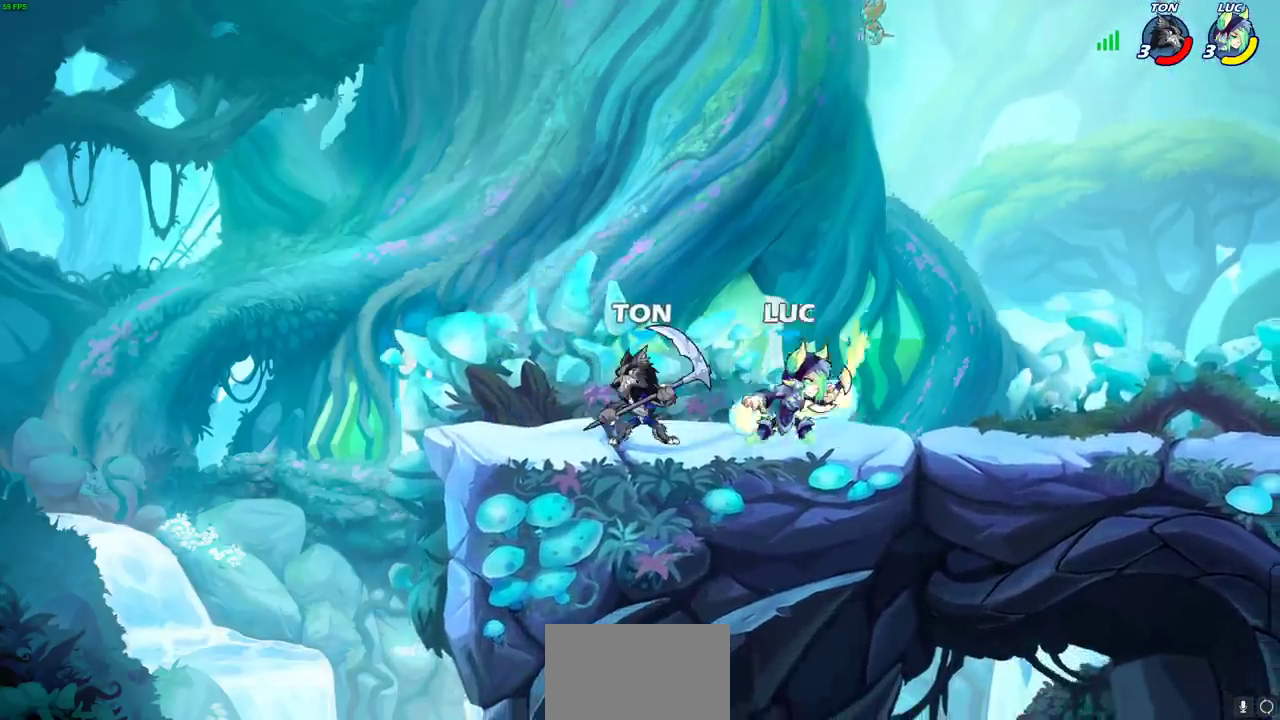
{"dt_ms": 500, "buttons": [], "left_stick": "center", "right_stick": "center", "events": [[200, "left_stick", "center"]]}
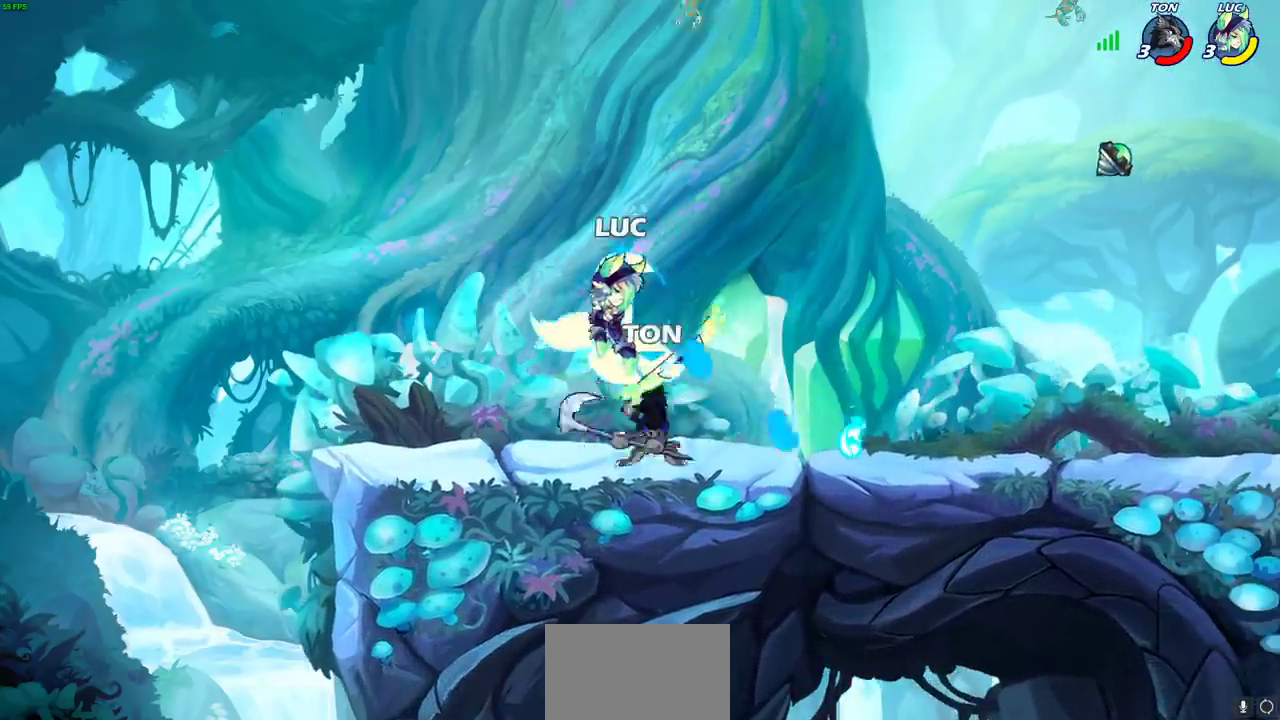
{"dt_ms": 700, "buttons": [], "left_stick": "center", "right_stick": "center", "events": [[433, "CIRCLE", "down"], [533, "CIRCLE", "up"]]}
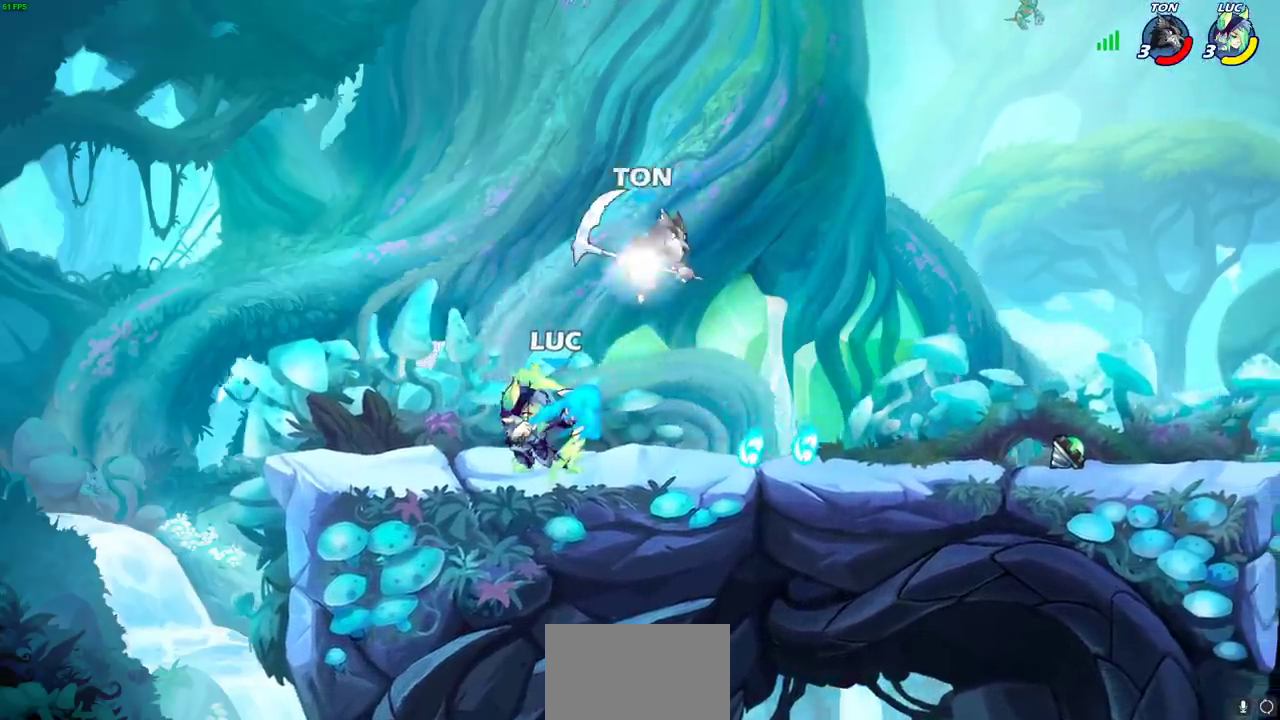
{"dt_ms": 500, "buttons": [], "left_stick": "center", "right_stick": "center", "events": []}
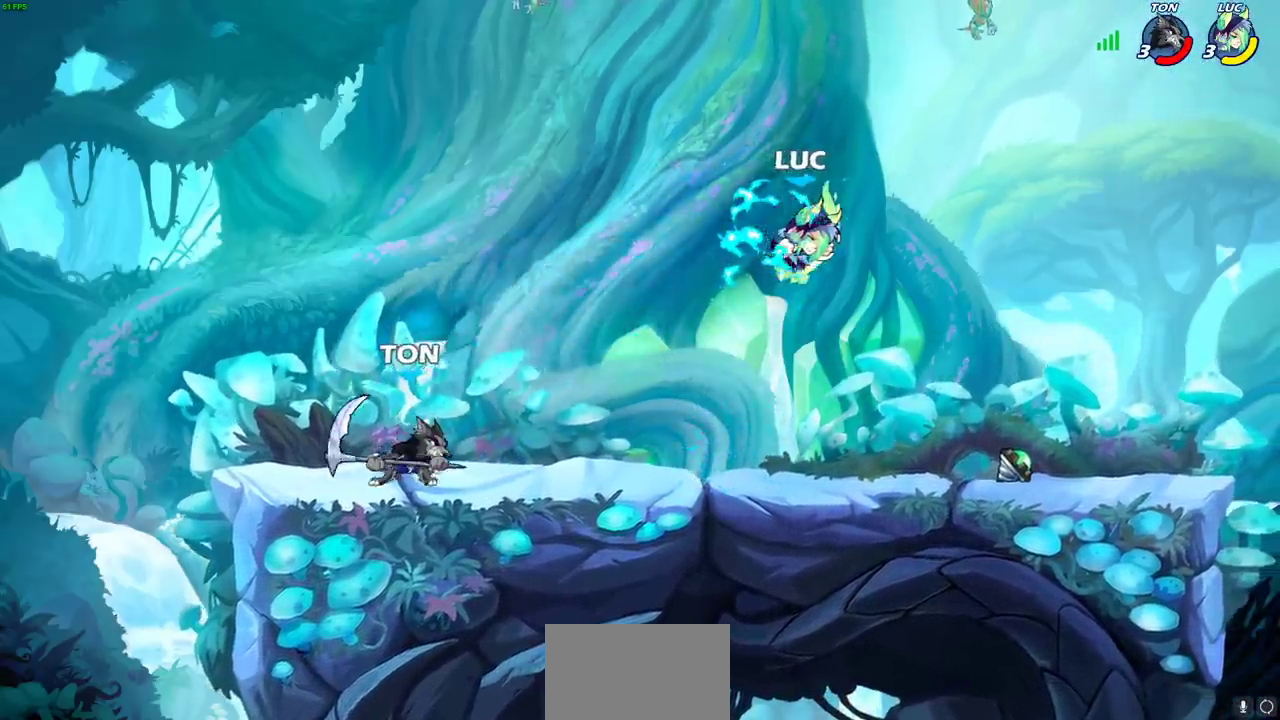
{"dt_ms": 500, "buttons": [], "left_stick": "down-left", "right_stick": "center", "events": [[117, "left_stick", "right"], [200, "CROSS", "down"], [300, "left_stick", "up-right"], [350, "CROSS", "up"], [467, "left_stick", "down-left"]]}
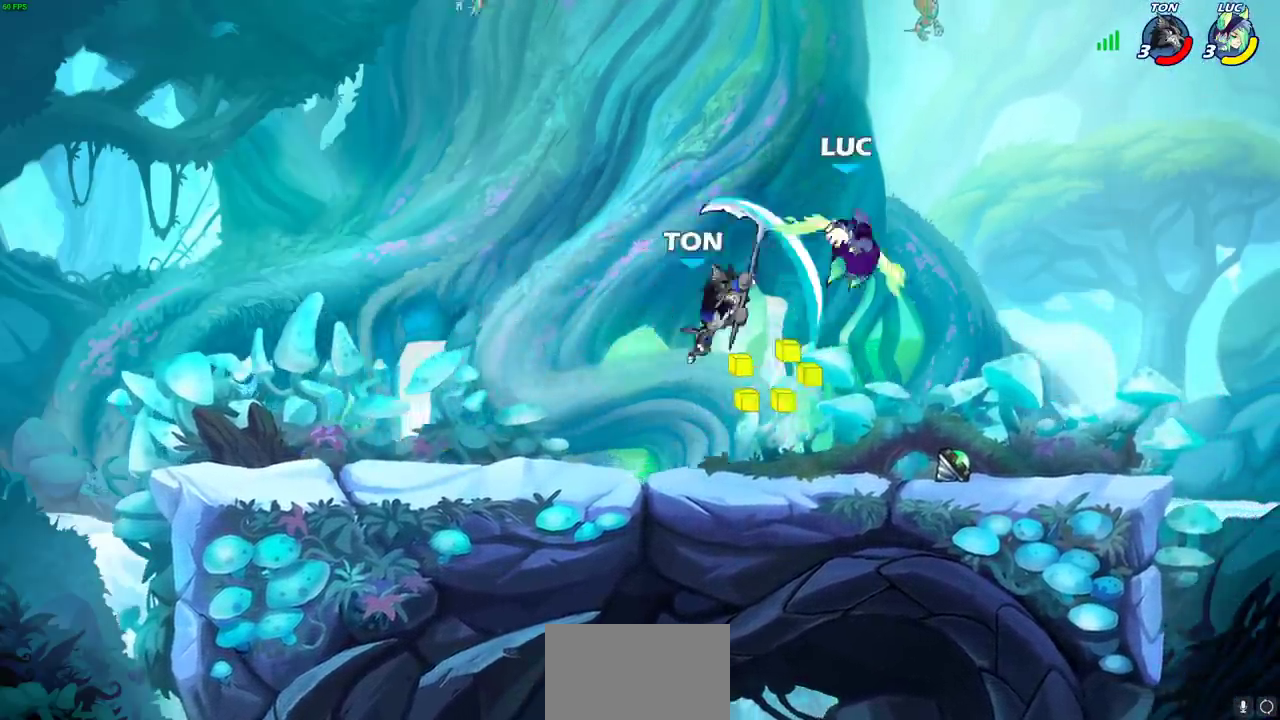
{"dt_ms": 500, "buttons": [], "left_stick": "center", "right_stick": "center", "events": [[83, "SQUARE", "down"], [83, "left_stick", "center"], [183, "SQUARE", "up"]]}
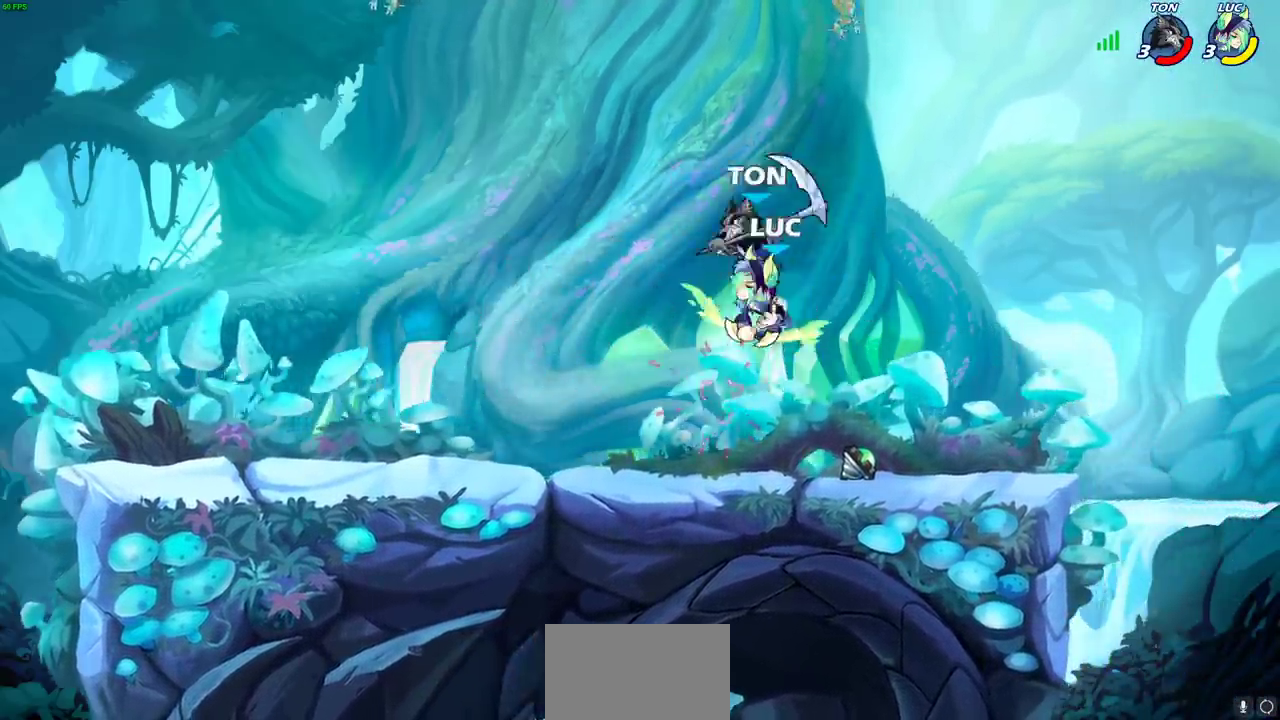
{"dt_ms": 700, "buttons": [], "left_stick": "right", "right_stick": "center", "events": [[700, "left_stick", "right"]]}
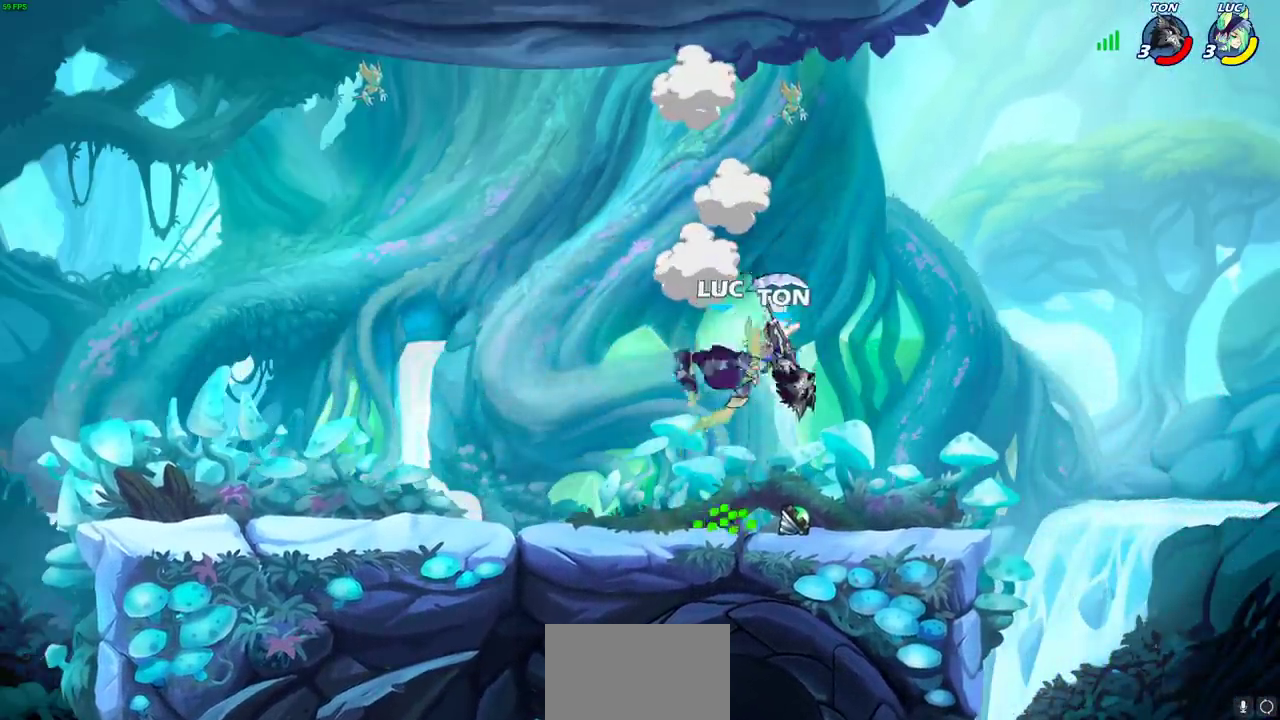
{"dt_ms": 300, "buttons": [], "left_stick": "down-right", "right_stick": "center", "events": [[283, "left_stick", "down-right"]]}
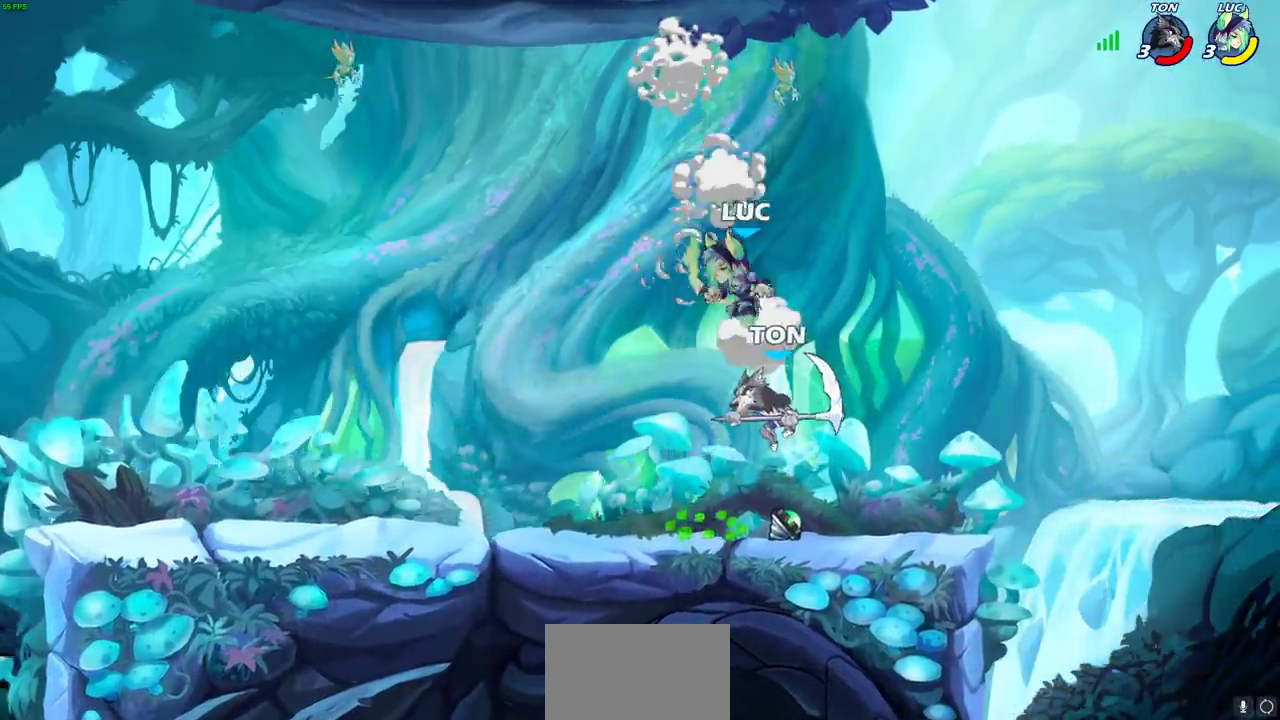
{"dt_ms": 300, "buttons": [], "left_stick": "center", "right_stick": "center", "events": [[100, "SQUARE", "down"], [100, "left_stick", "left"], [183, "SQUARE", "up"], [233, "left_stick", "center"]]}
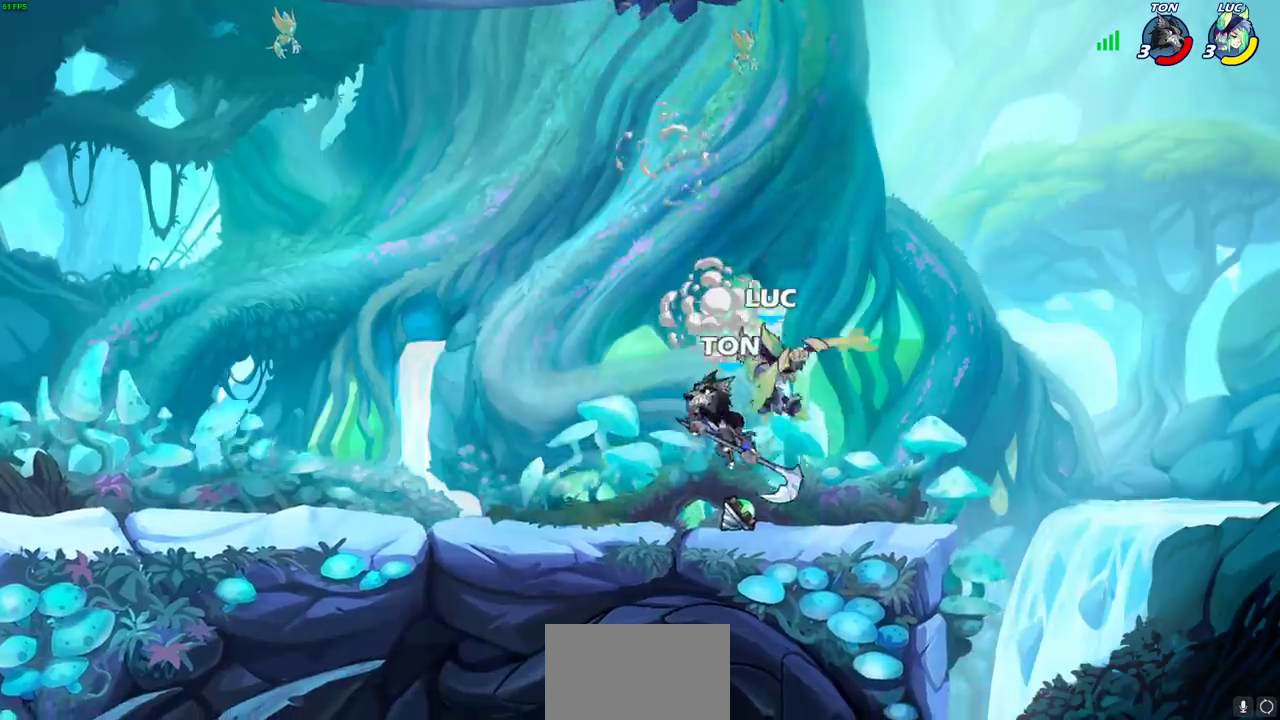
{"dt_ms": 500, "buttons": ["R2"], "left_stick": "left", "right_stick": "center", "events": [[250, "left_stick", "left"], [317, "R2", "down"]]}
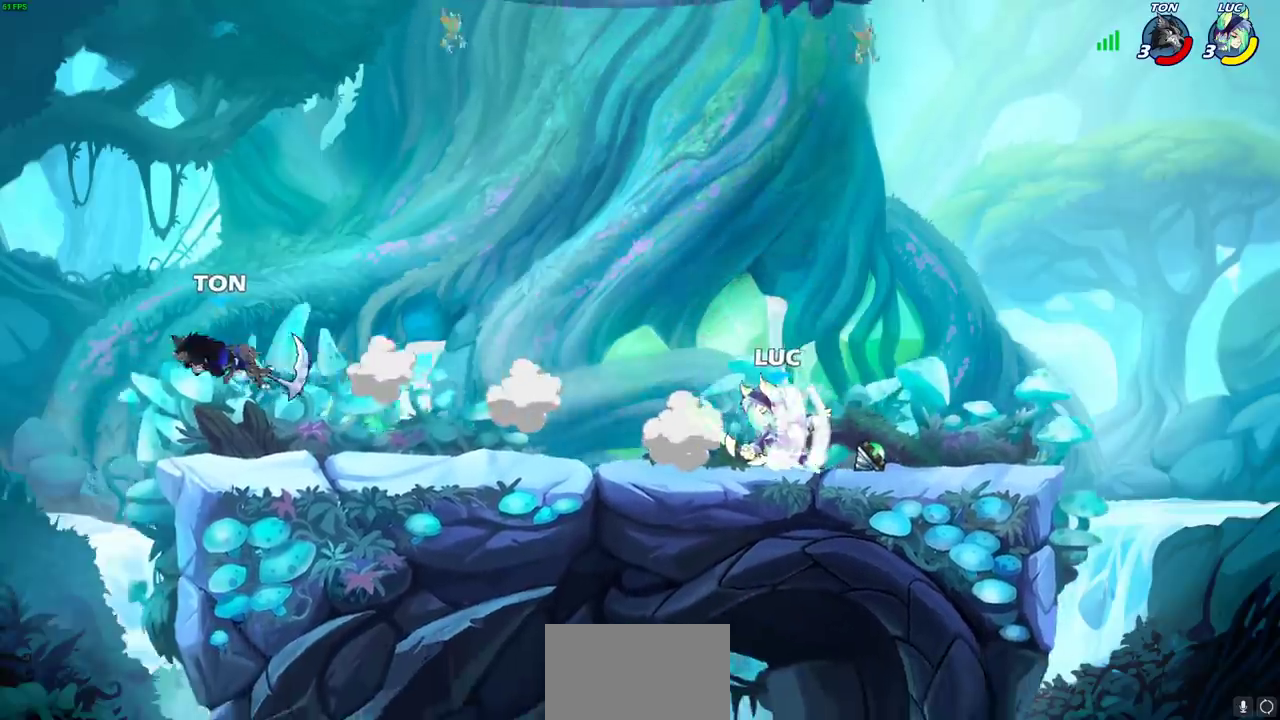
{"dt_ms": 500, "buttons": [], "left_stick": "up-right", "right_stick": "center", "events": [[133, "R2", "up"], [417, "left_stick", "up-right"]]}
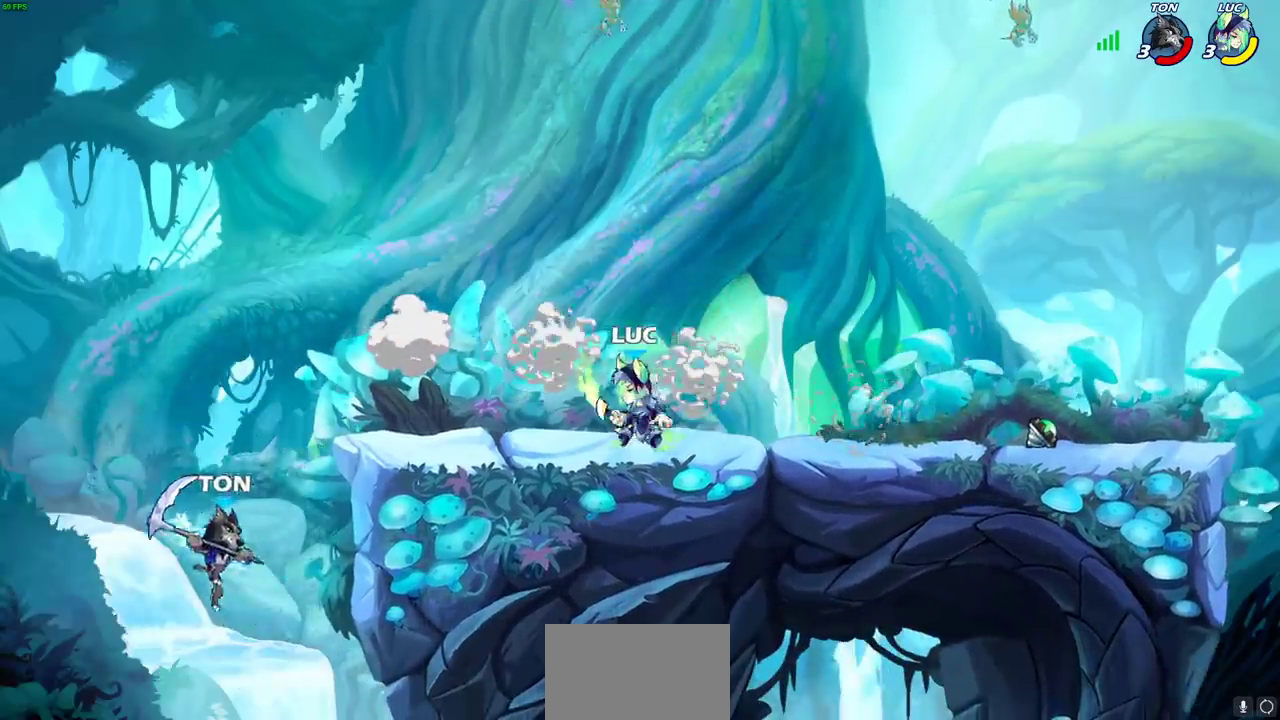
{"dt_ms": 500, "buttons": [], "left_stick": "center", "right_stick": "center", "events": [[83, "left_stick", "up-left"], [167, "left_stick", "left"], [267, "CROSS", "down"], [300, "left_stick", "down-left"], [317, "SQUARE", "down"], [350, "CROSS", "up"], [400, "SQUARE", "up"], [467, "left_stick", "center"]]}
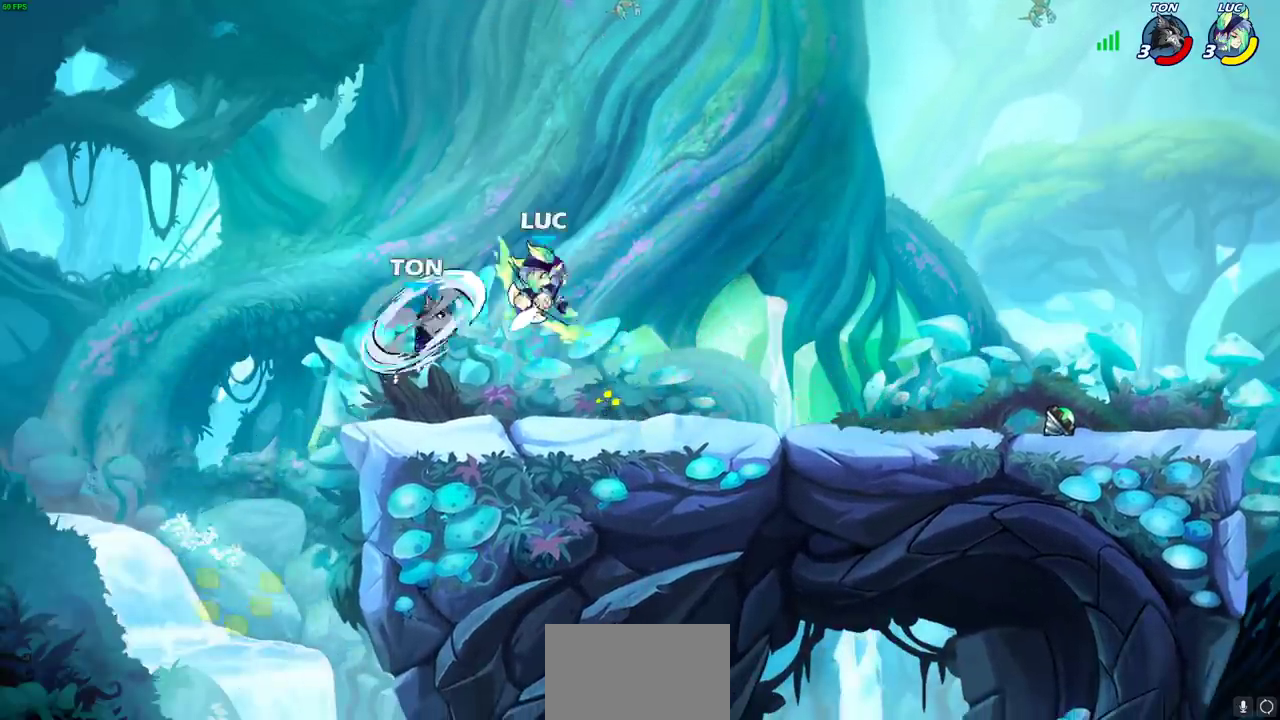
{"dt_ms": 500, "buttons": [], "left_stick": "center", "right_stick": "center", "events": []}
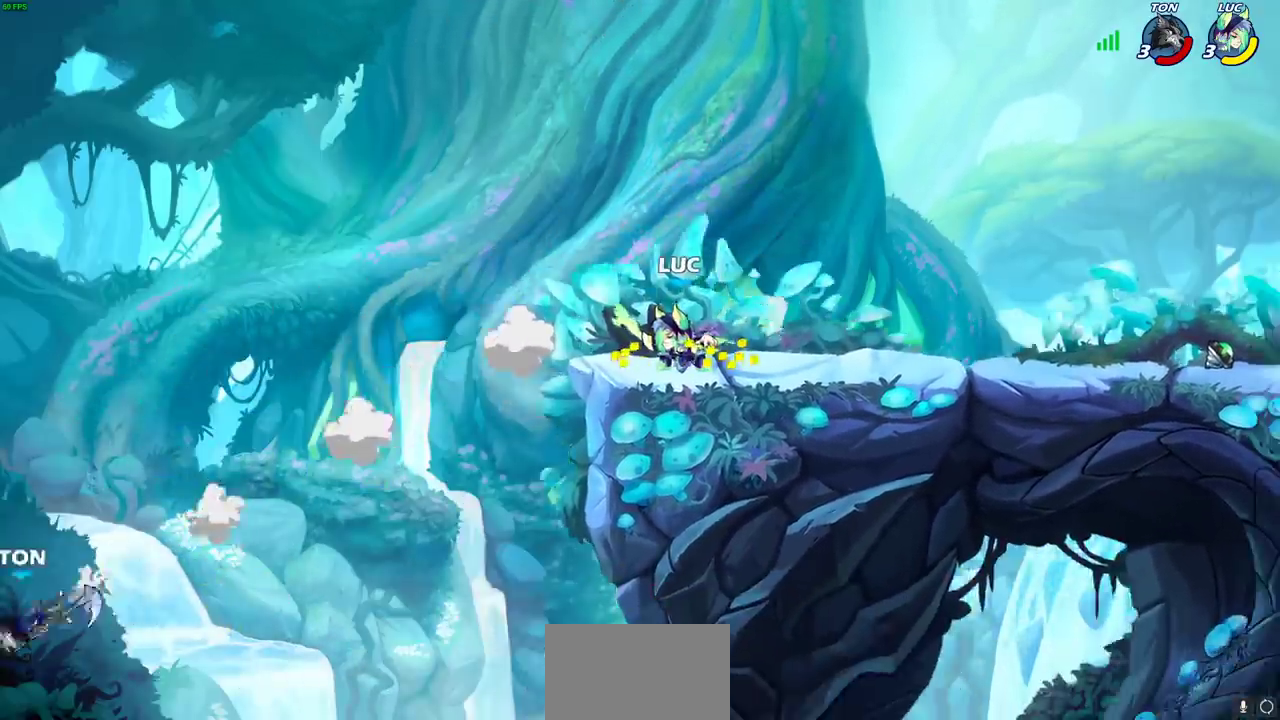
{"dt_ms": 700, "buttons": [], "left_stick": "right", "right_stick": "center", "events": [[267, "CROSS", "down"], [267, "left_stick", "right"], [383, "CROSS", "up"]]}
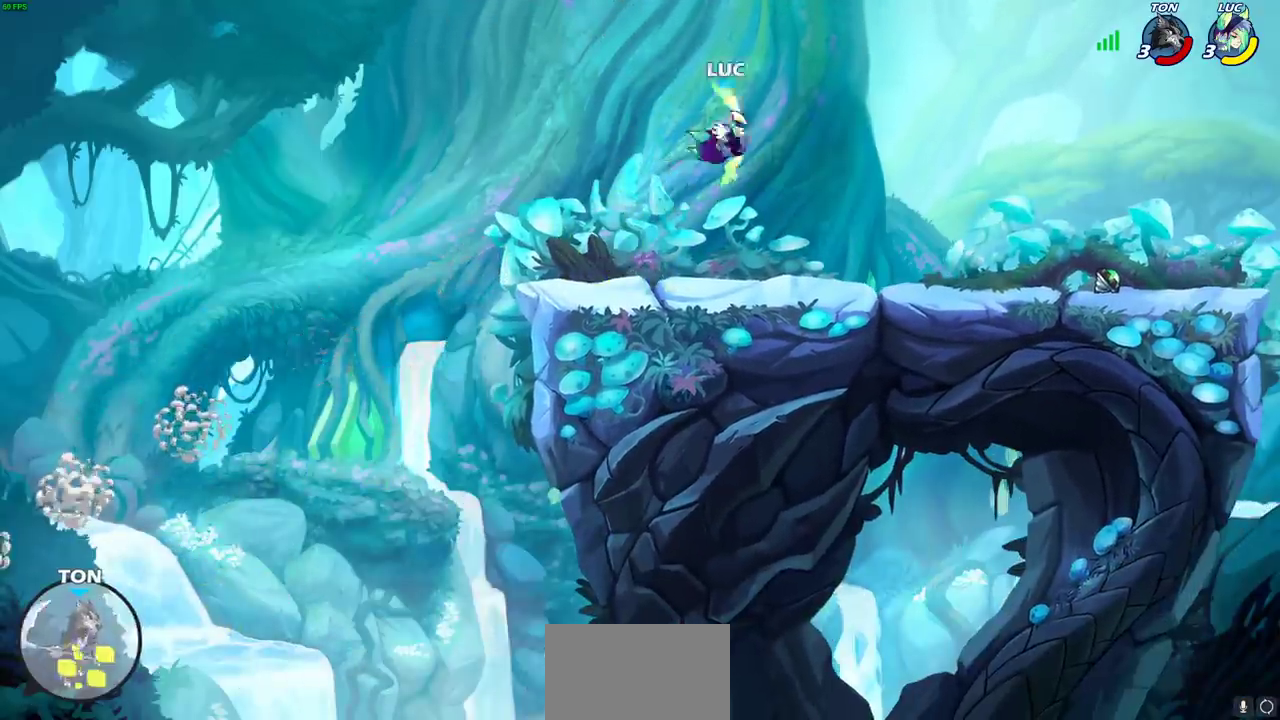
{"dt_ms": 500, "buttons": [], "left_stick": "down-left", "right_stick": "center", "events": [[17, "left_stick", "down-right"], [100, "left_stick", "down"], [200, "left_stick", "down-left"]]}
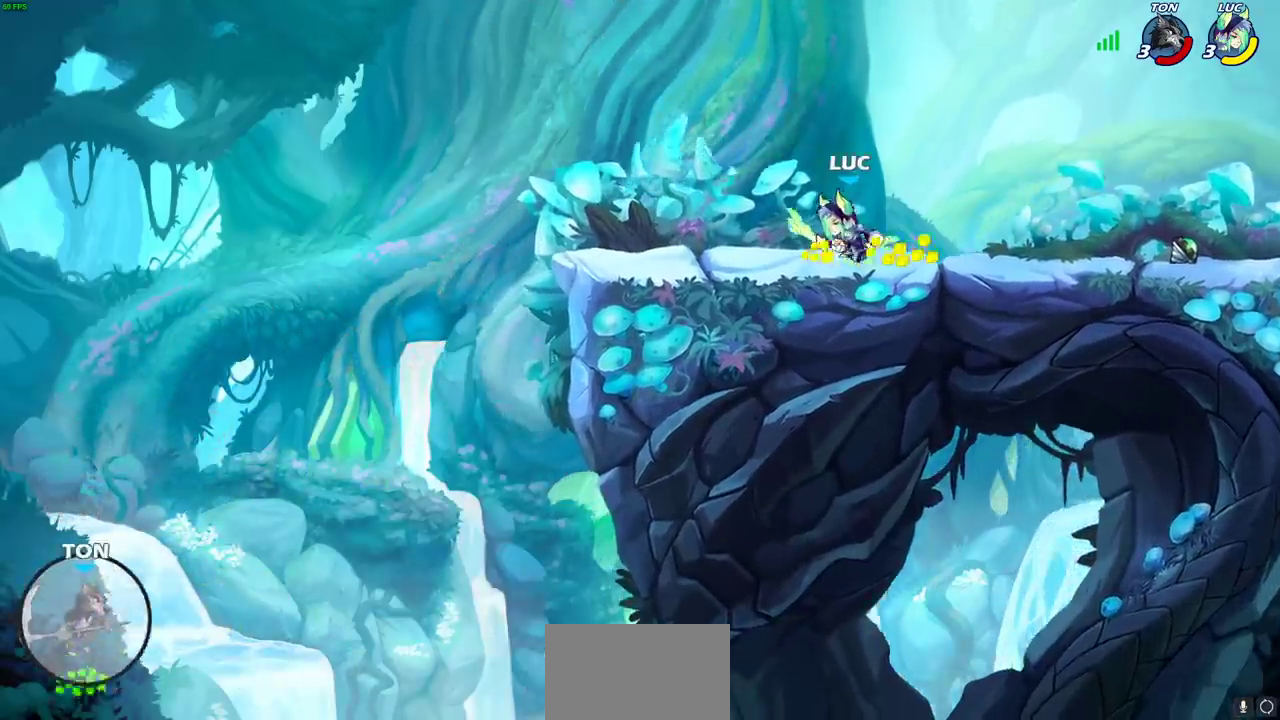
{"dt_ms": 500, "buttons": ["CIRCLE", "R2"], "left_stick": "down-right", "right_stick": "center"}
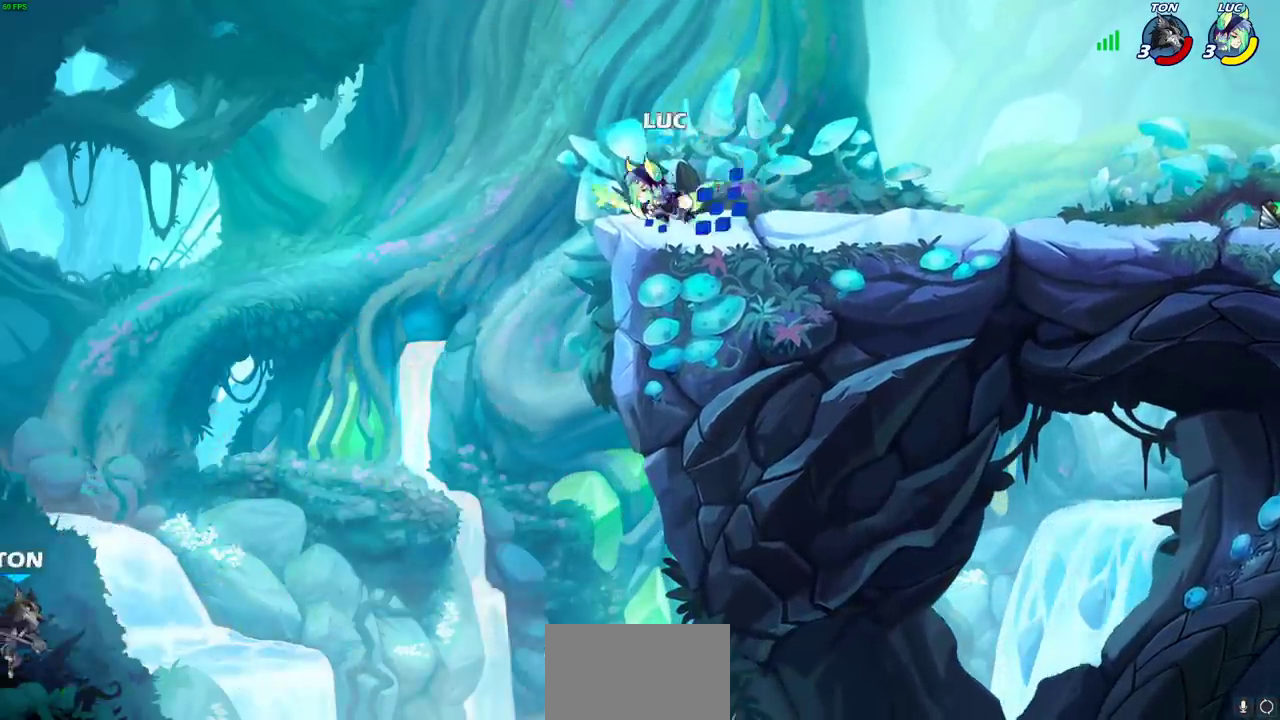
{"dt_ms": 500, "buttons": [], "left_stick": "center", "right_stick": "center", "events": [[17, "R2", "up"], [50, "L3", "down"], [300, "L3", "up"], [483, "CIRCLE", "up"], [500, "left_stick", "center"]]}